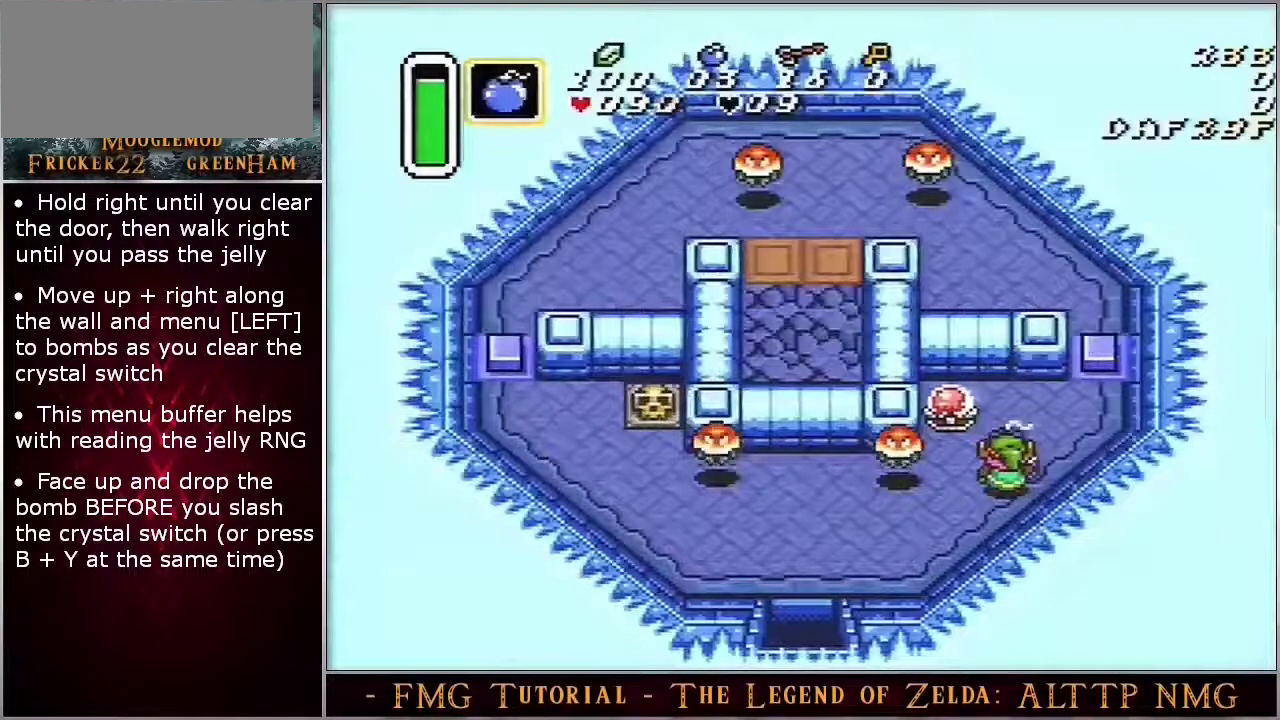
Gameplay with a controller (Nintendo layout); each line is a JSON object with the inputs held at the frame after it (dt_ms = milliseconds from this image to that frame). "events" lists button and stick changes between this image and that frame as [ms after this image, input, new state], when the widget could be followed in between. Not read: DPAD_RIGHT DPAD_UP L3 R3.
{"dt_ms": 500, "buttons": ["B"], "events": []}
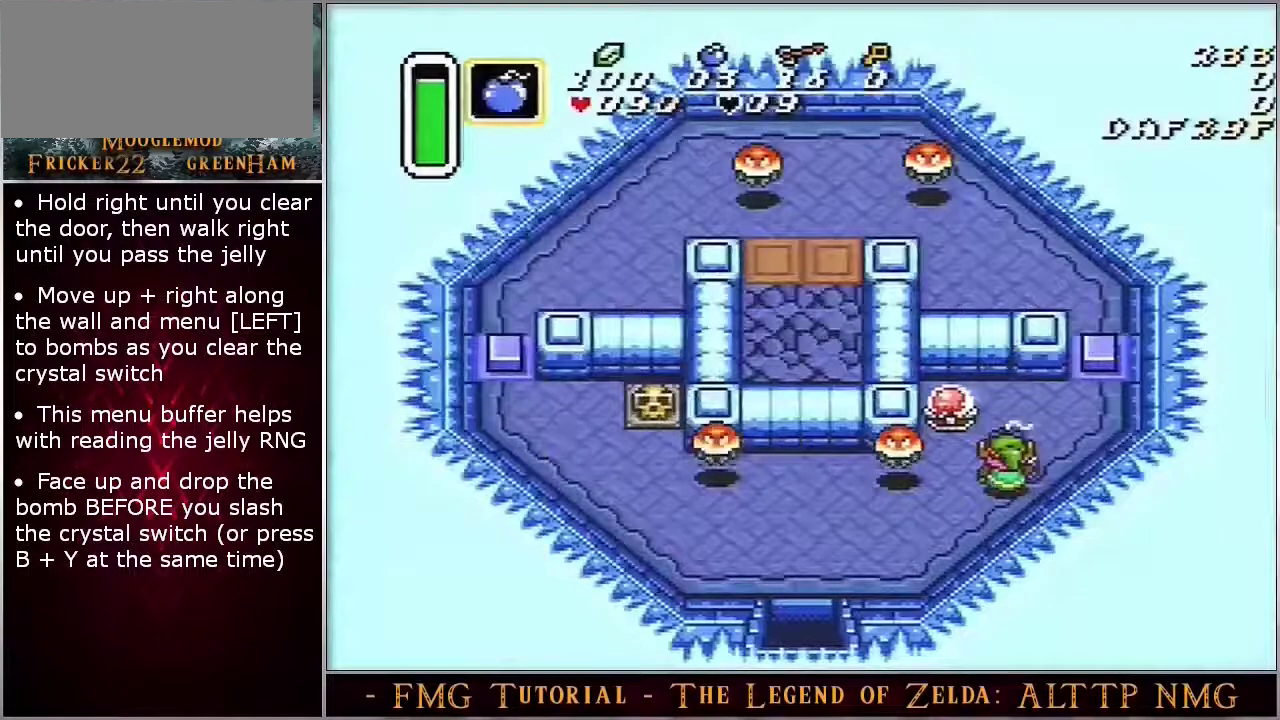
{"dt_ms": 500, "buttons": ["B"], "events": []}
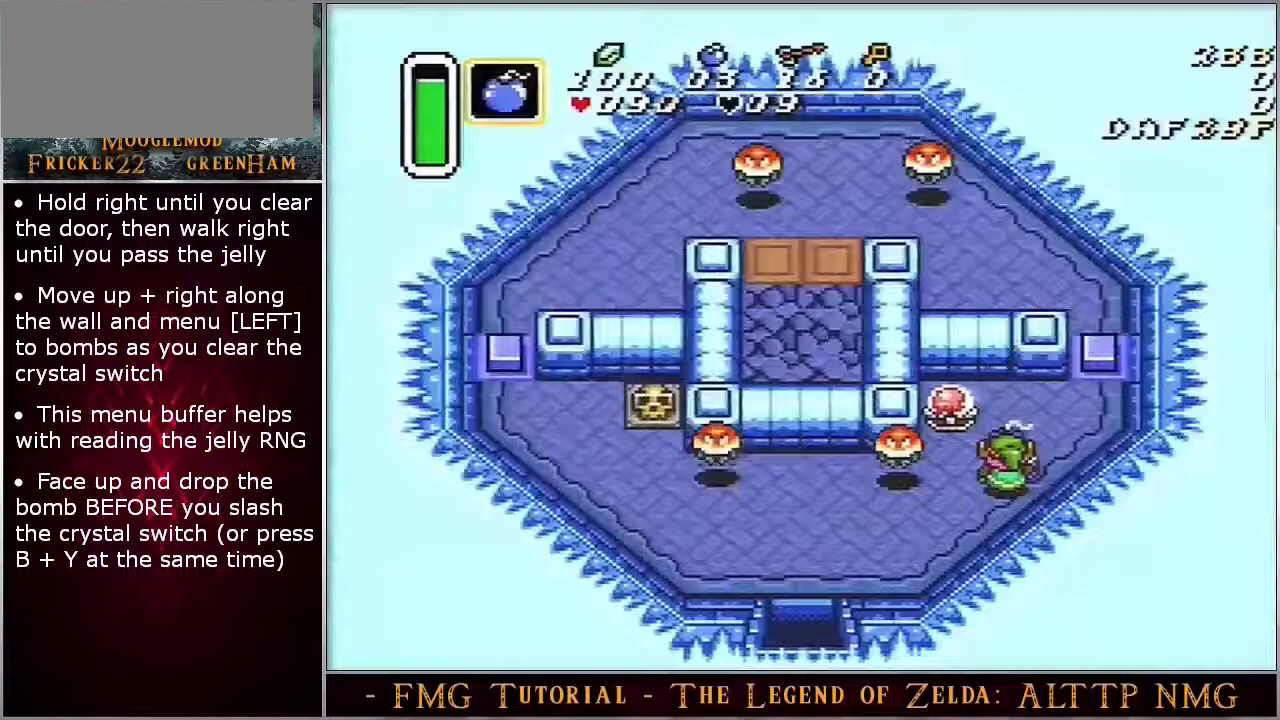
{"dt_ms": 500, "buttons": ["B"], "events": []}
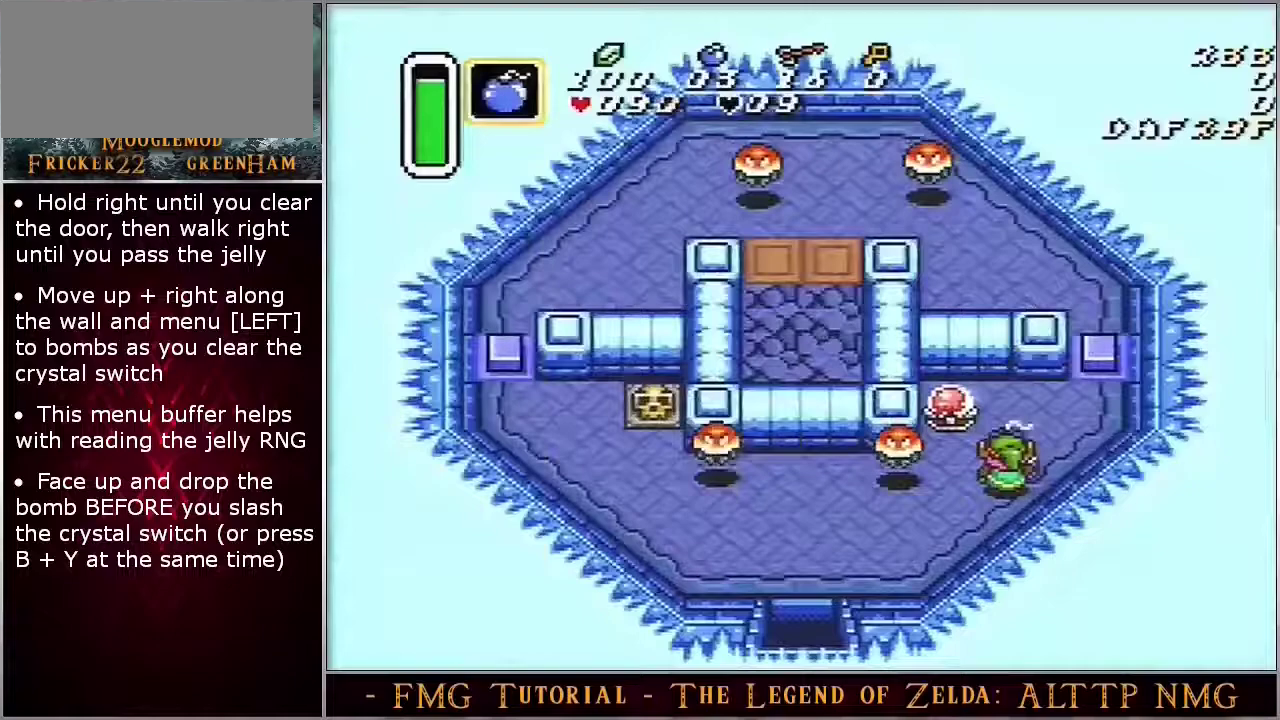
{"dt_ms": 500, "buttons": ["B"], "events": []}
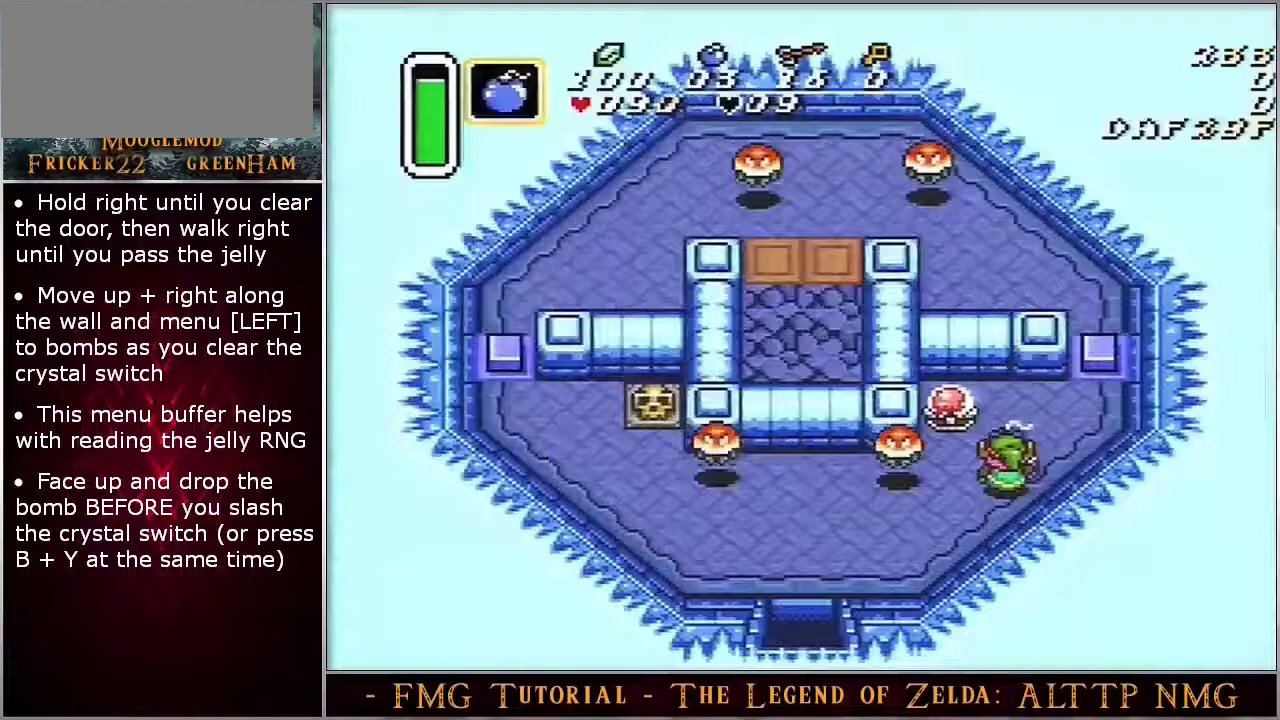
{"dt_ms": 500, "buttons": ["B"], "events": []}
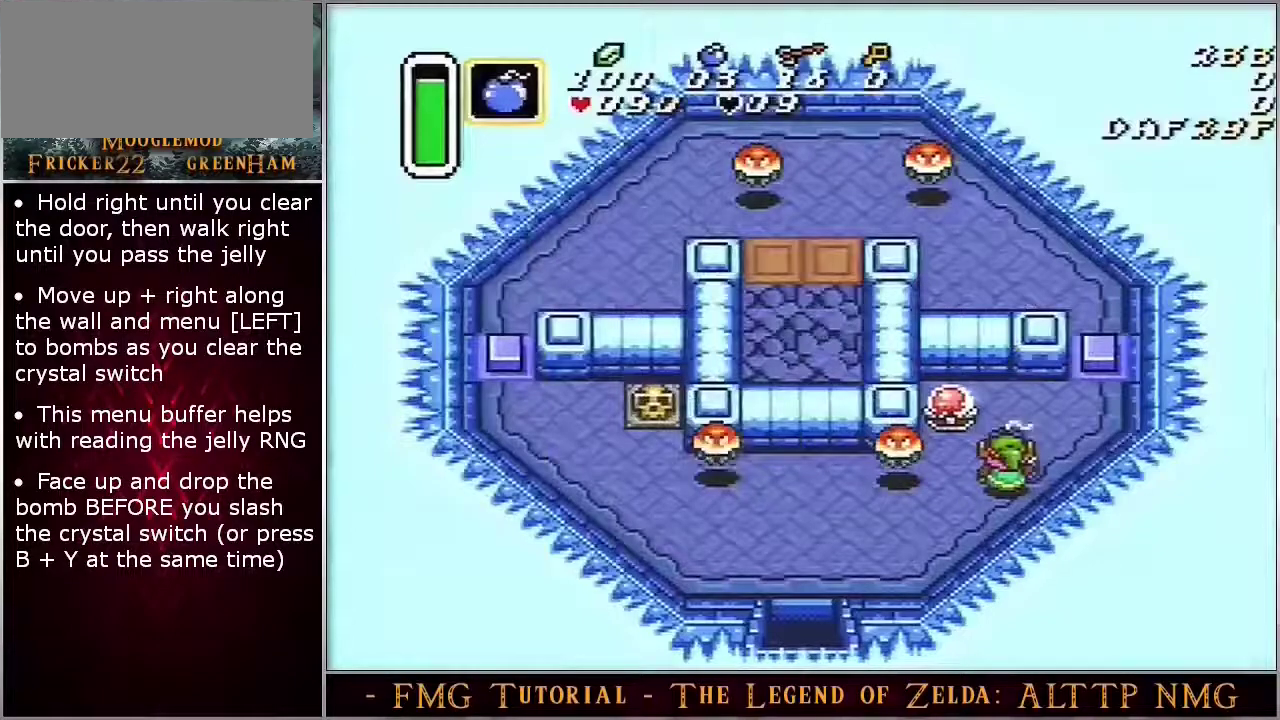
{"dt_ms": 500, "buttons": ["B"], "events": []}
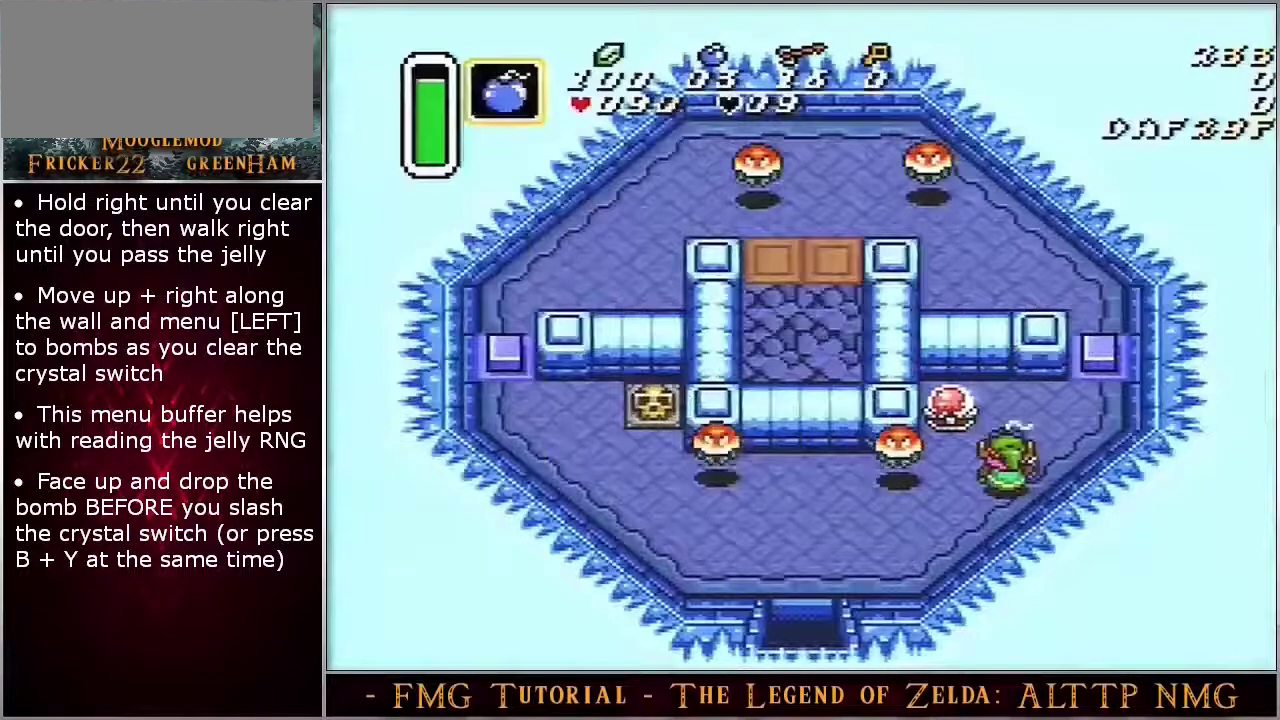
{"dt_ms": 500, "buttons": ["B"], "events": []}
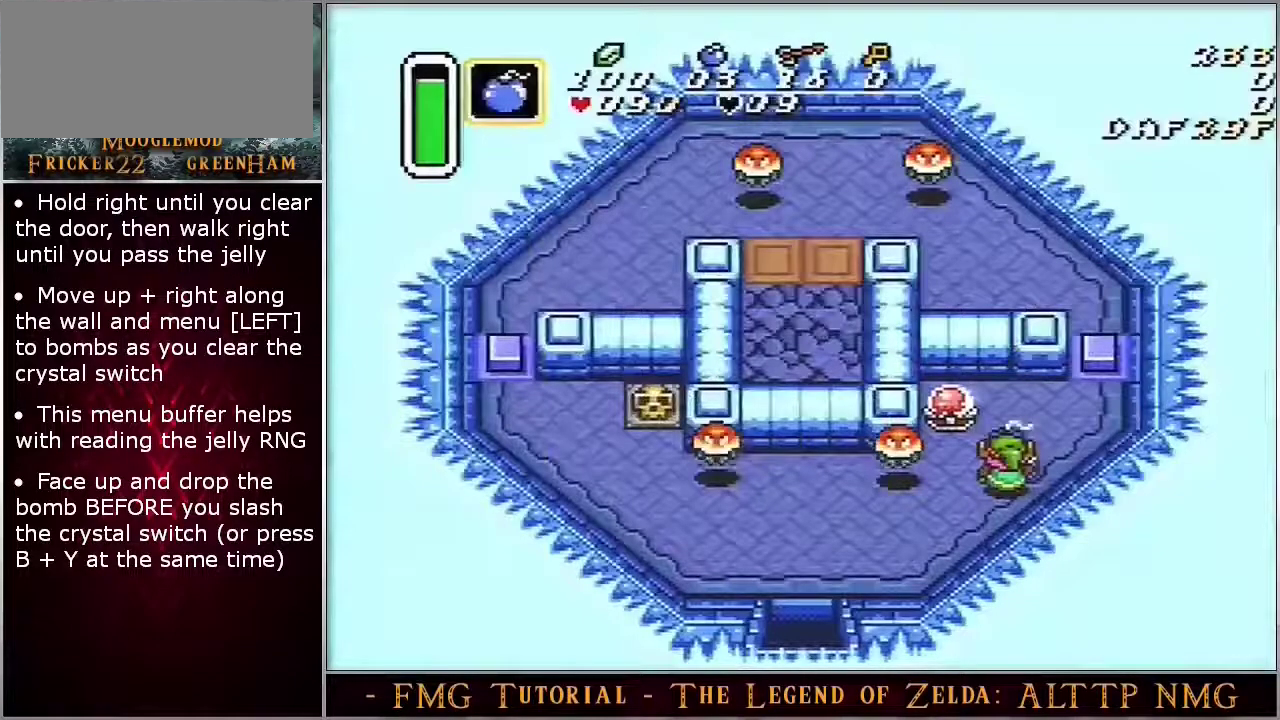
{"dt_ms": 500, "buttons": ["B"], "events": []}
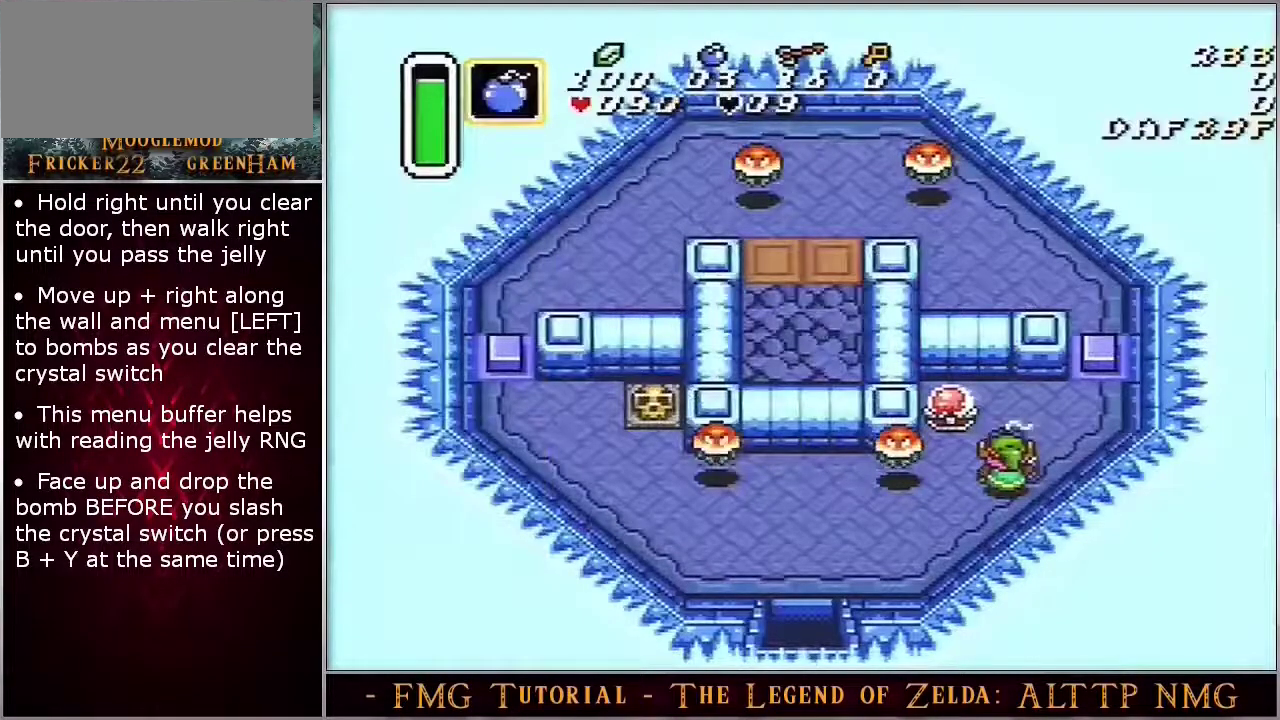
{"dt_ms": 500, "buttons": ["B"], "events": []}
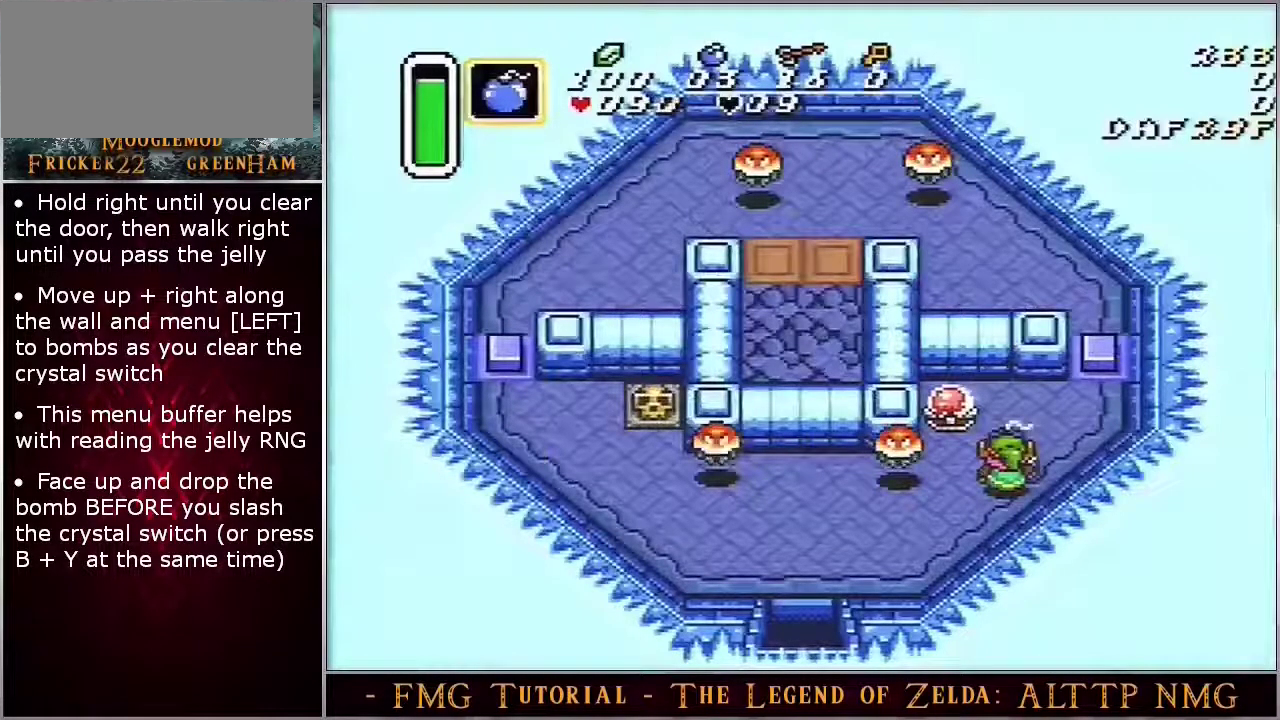
{"dt_ms": 500, "buttons": ["B"], "events": []}
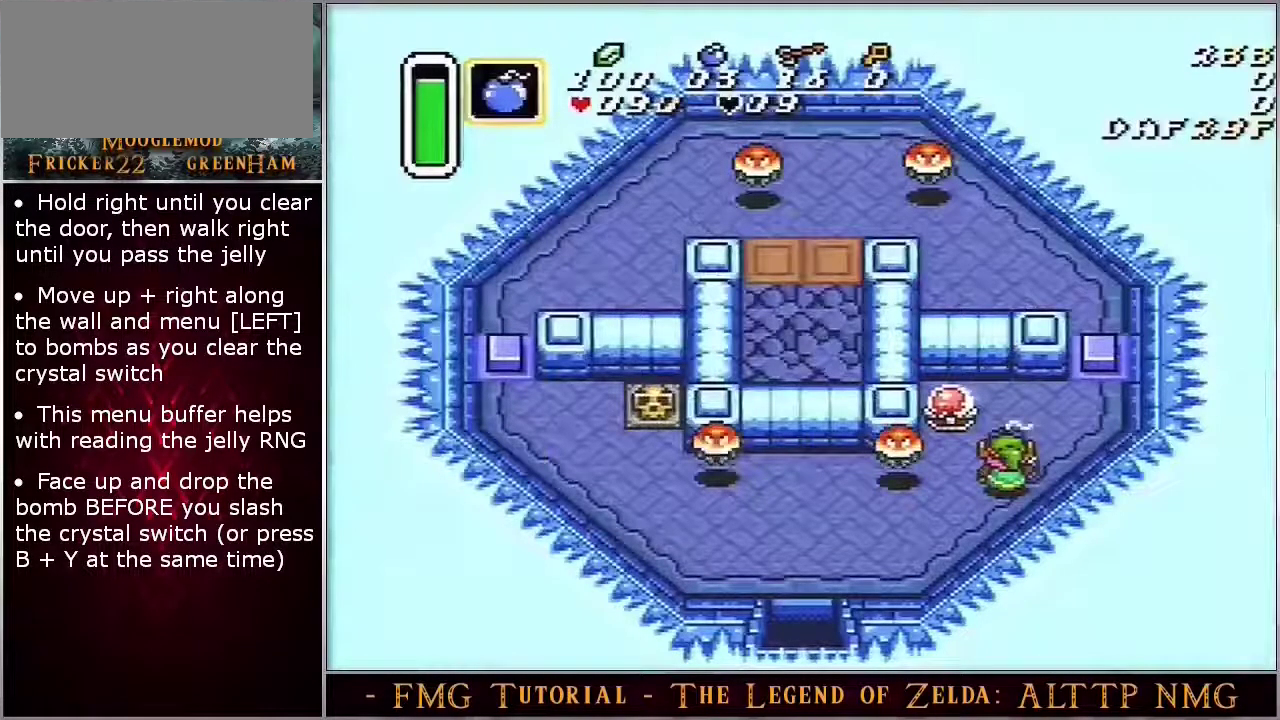
{"dt_ms": 500, "buttons": ["B"], "events": []}
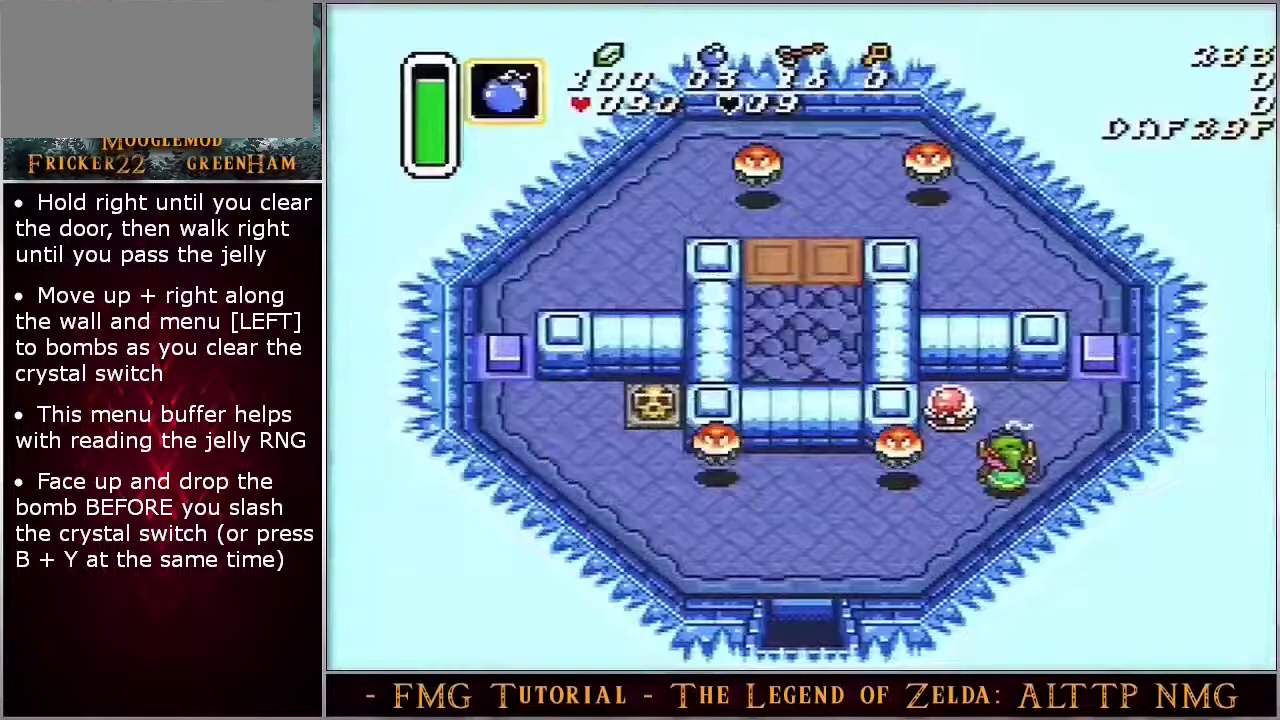
{"dt_ms": 500, "buttons": ["B"], "events": []}
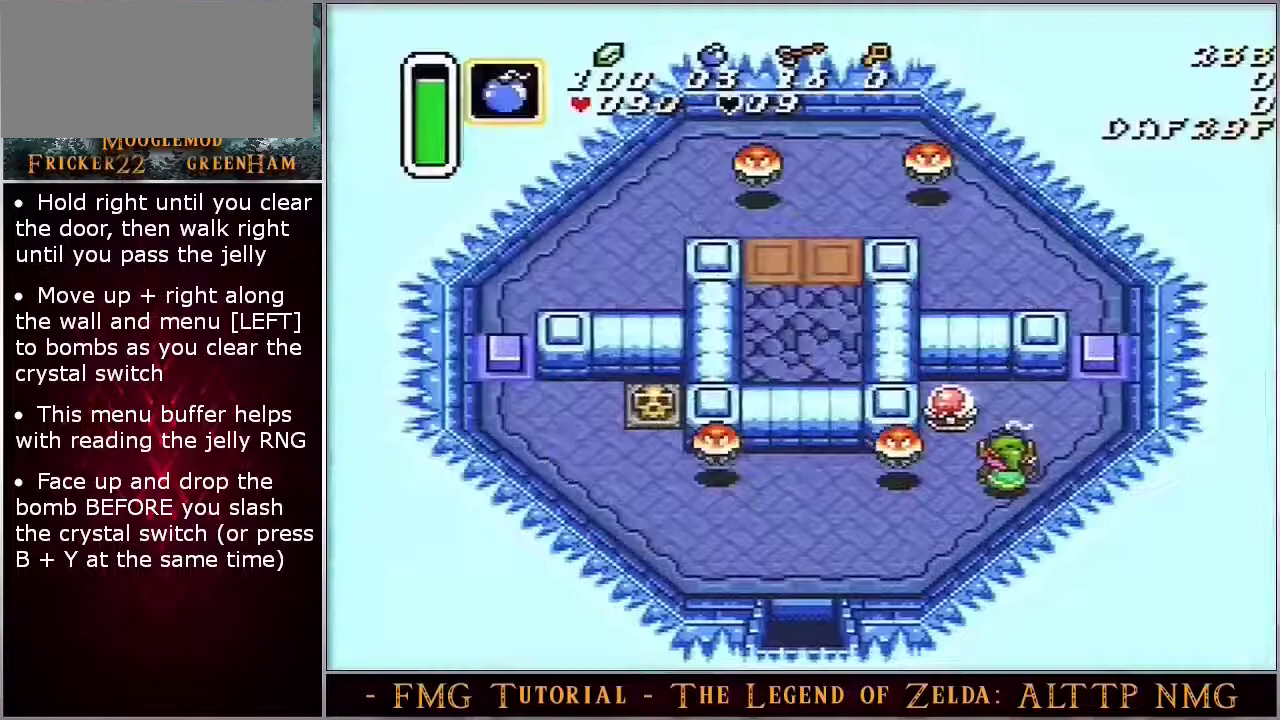
{"dt_ms": 500, "buttons": ["B"], "events": []}
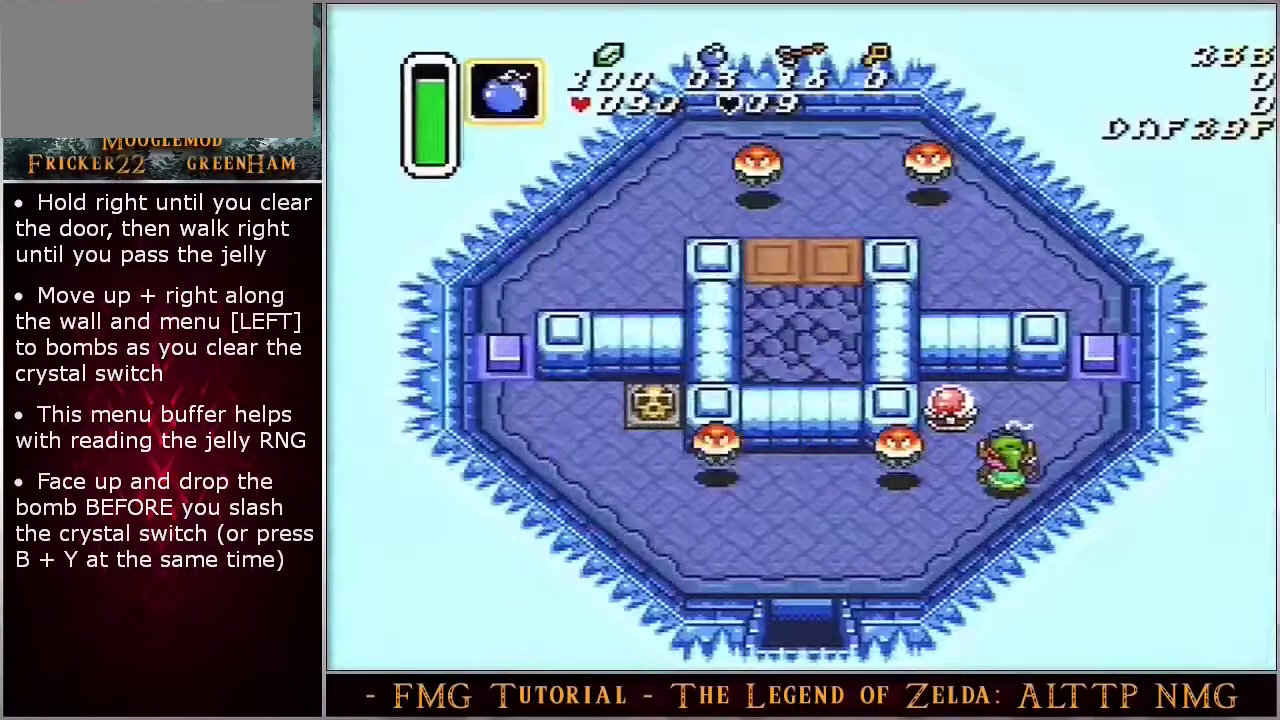
{"dt_ms": 500, "buttons": ["B"], "events": []}
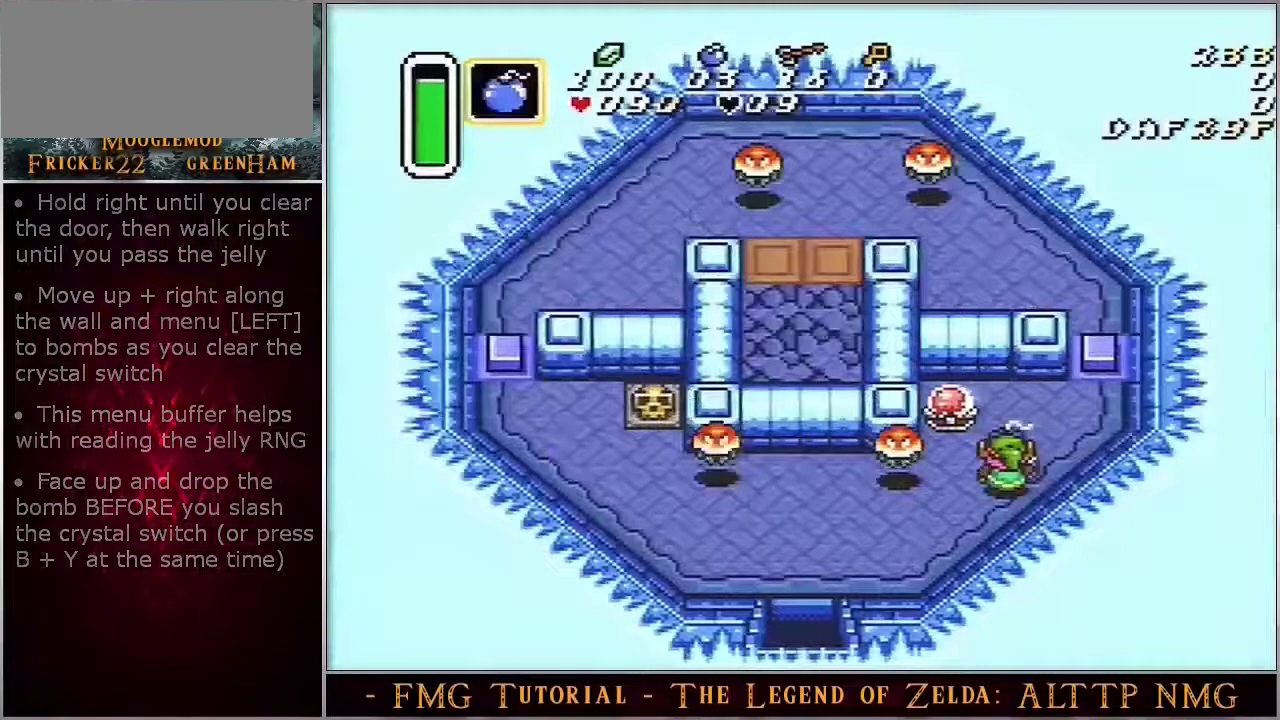
{"dt_ms": 500, "buttons": ["B"], "events": []}
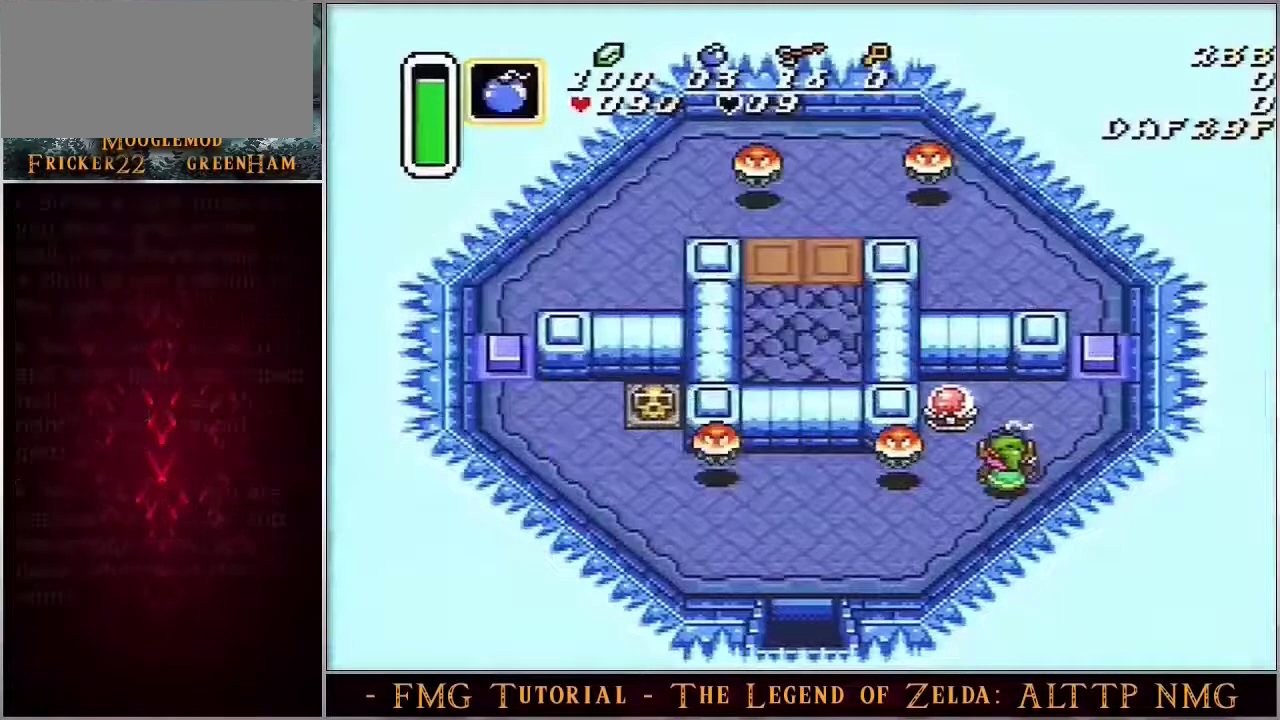
{"dt_ms": 400, "buttons": [], "events": [[350, "B", "up"]]}